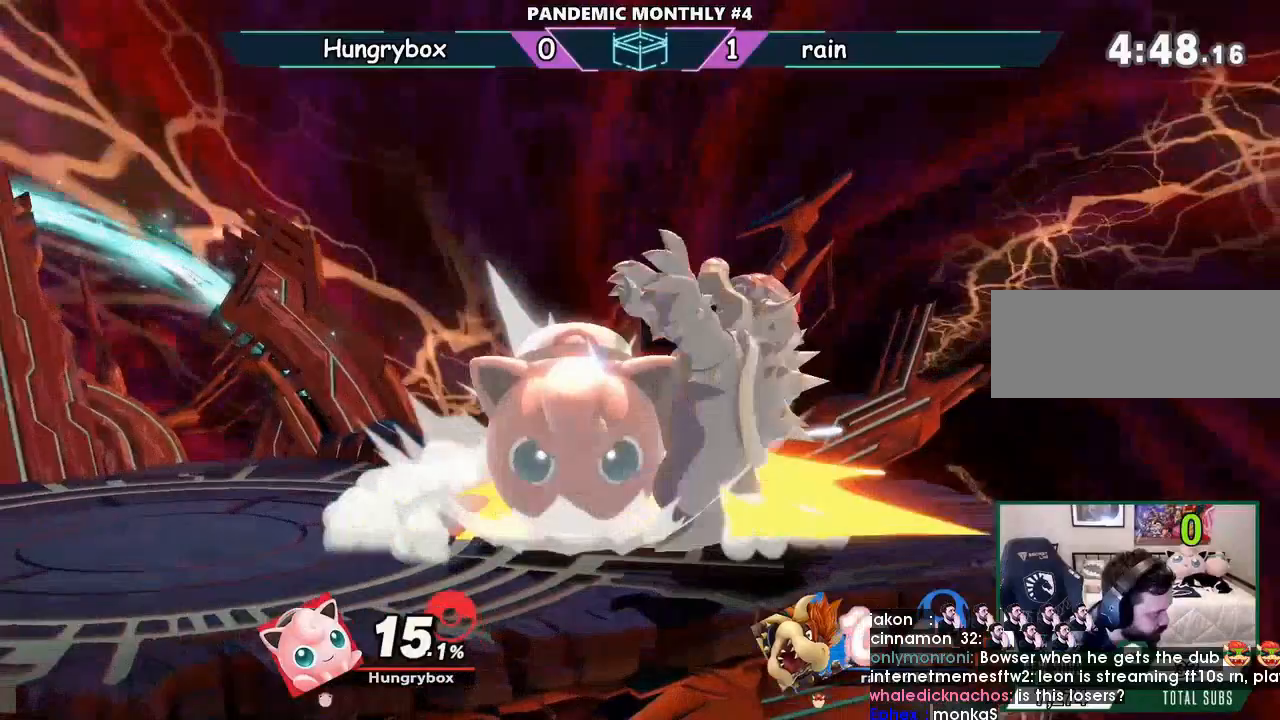
Gameplay with a controller (Nintendo layout); each line is a JSON object with the inputs held at the frame after it. "events" lists button and stick changes between this image and that frame as [ms after this image, input, new state], when the widget could be followed in between. Not read: DPAD_DOWN DPAD_LEFT L3 R3.
{"buttons": [], "left_stick": "right", "right_stick": "center", "events": [[100, "left_stick", "center"], [267, "left_stick", "right"], [433, "left_stick", "center"], [500, "left_stick", "right"]]}
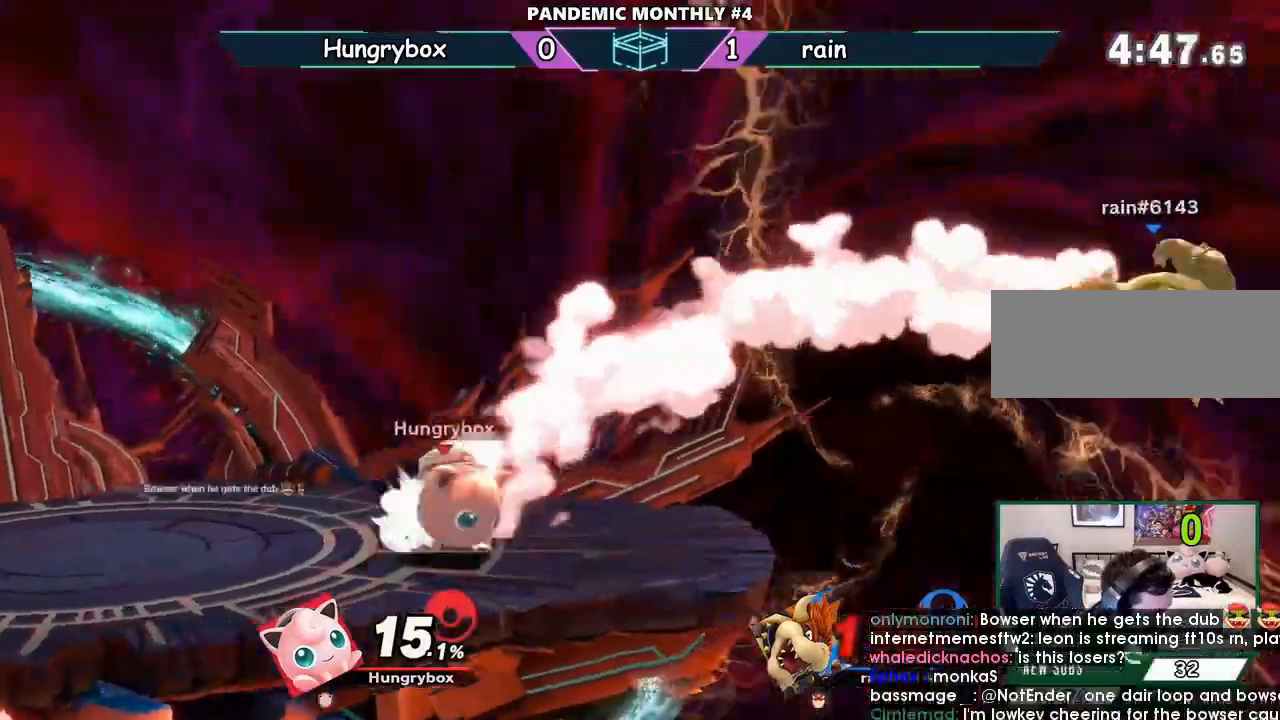
{"buttons": [], "left_stick": "center", "right_stick": "center"}
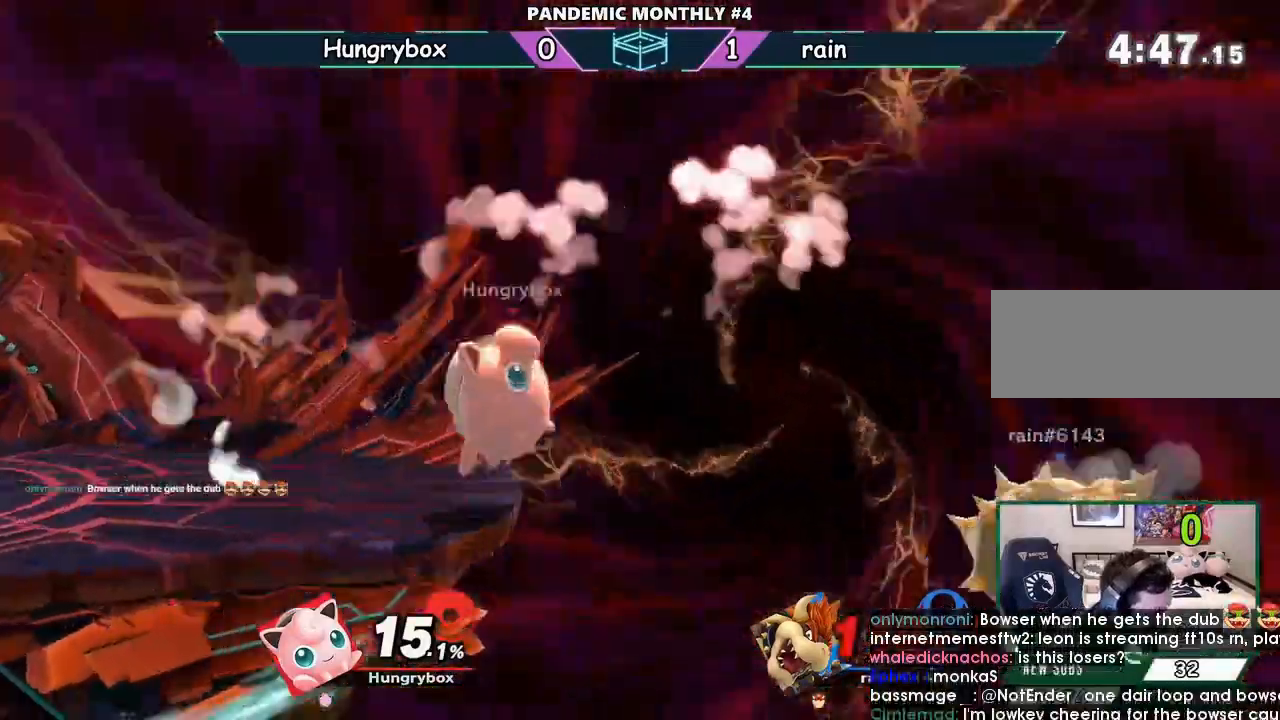
{"buttons": [], "left_stick": "down-left", "right_stick": "center", "events": [[100, "left_stick", "right"], [200, "right_stick", "down"], [267, "right_stick", "center"], [333, "left_stick", "down-left"]]}
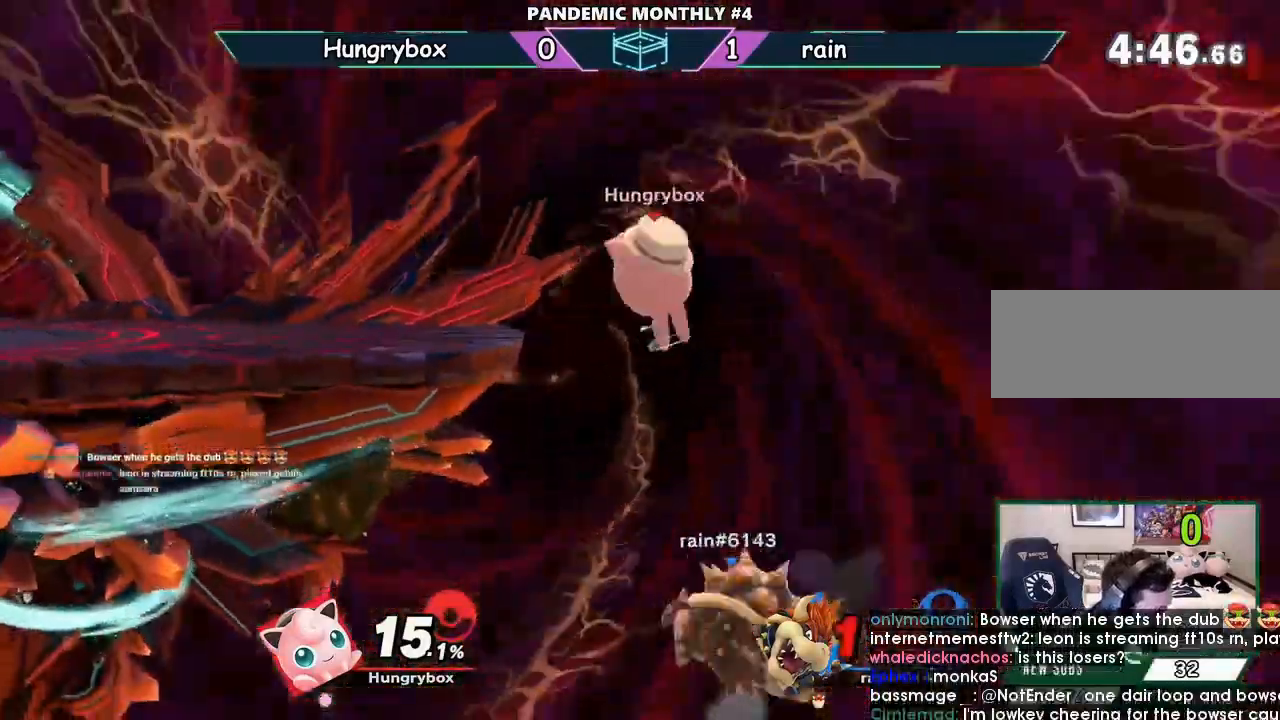
{"buttons": [], "left_stick": "right", "right_stick": "center", "events": [[133, "left_stick", "left"], [400, "left_stick", "right"]]}
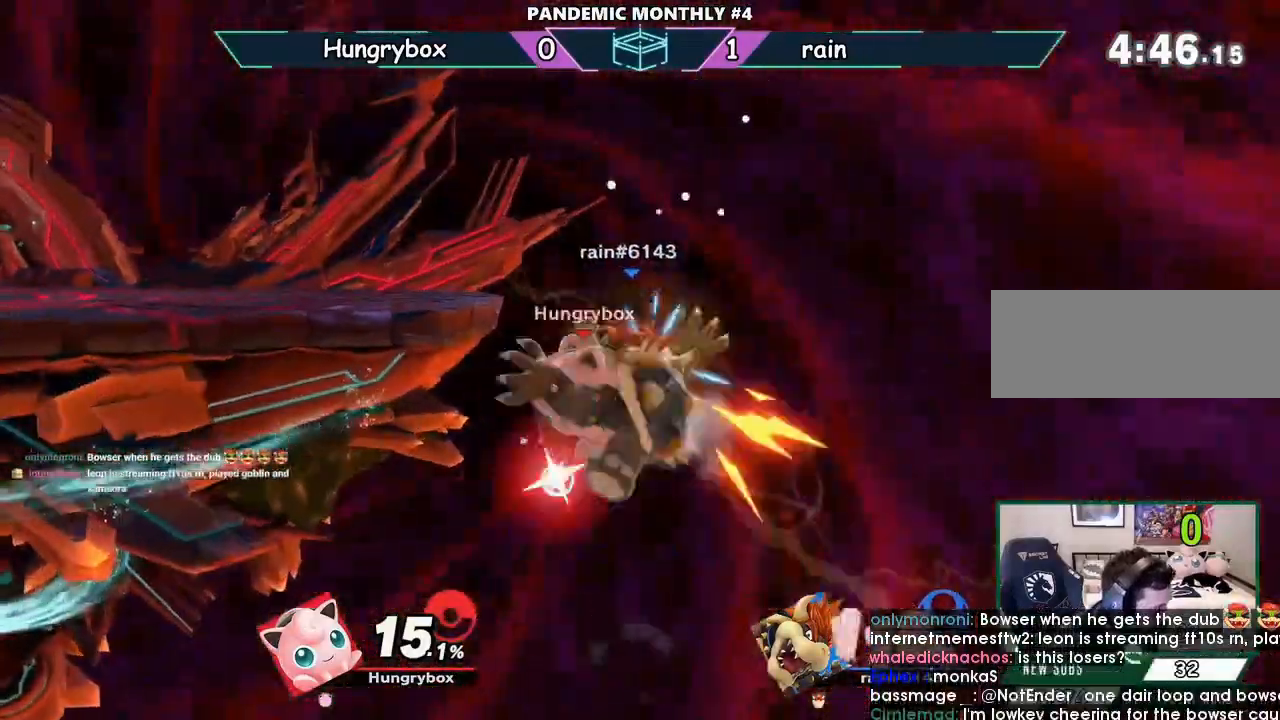
{"buttons": [], "left_stick": "right", "right_stick": "center", "events": [[100, "left_stick", "center"], [233, "left_stick", "right"], [267, "Y", "down"], [367, "Y", "up"], [433, "Y", "down"], [500, "Y", "up"]]}
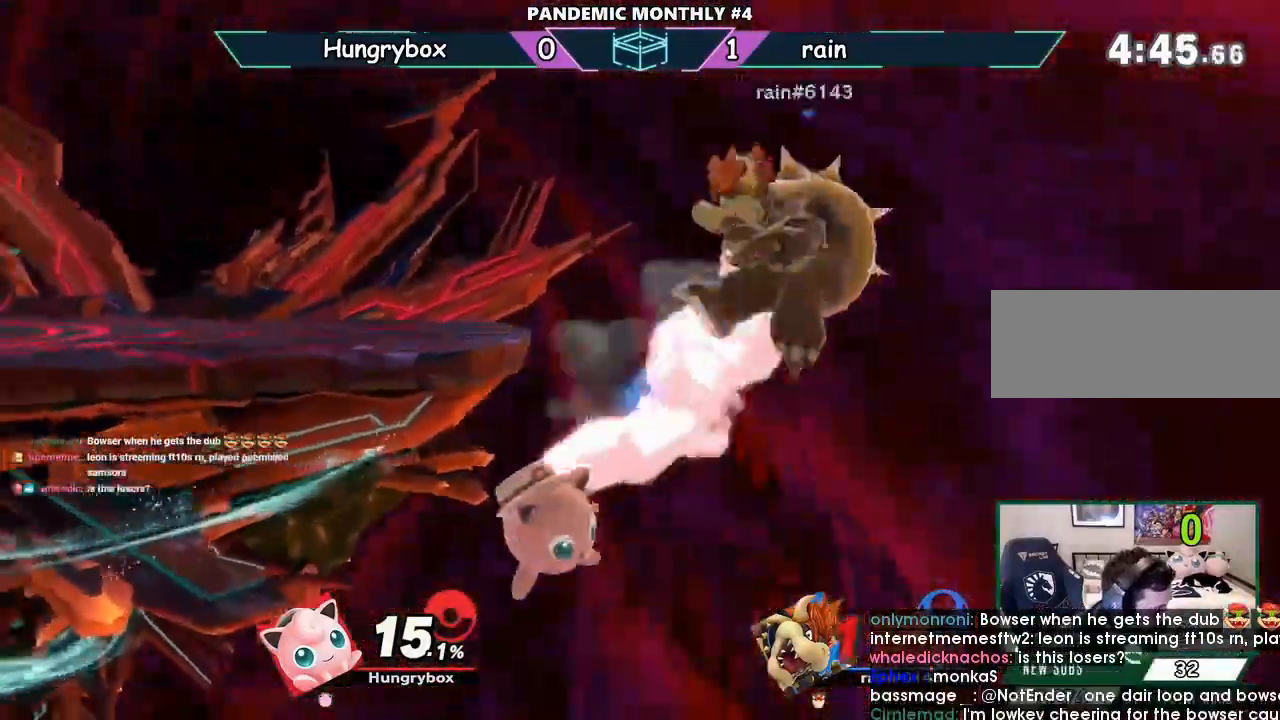
{"buttons": ["Y"], "left_stick": "left", "right_stick": "center", "events": [[33, "Y", "down"], [133, "Y", "up"], [167, "left_stick", "left"], [433, "Y", "down"]]}
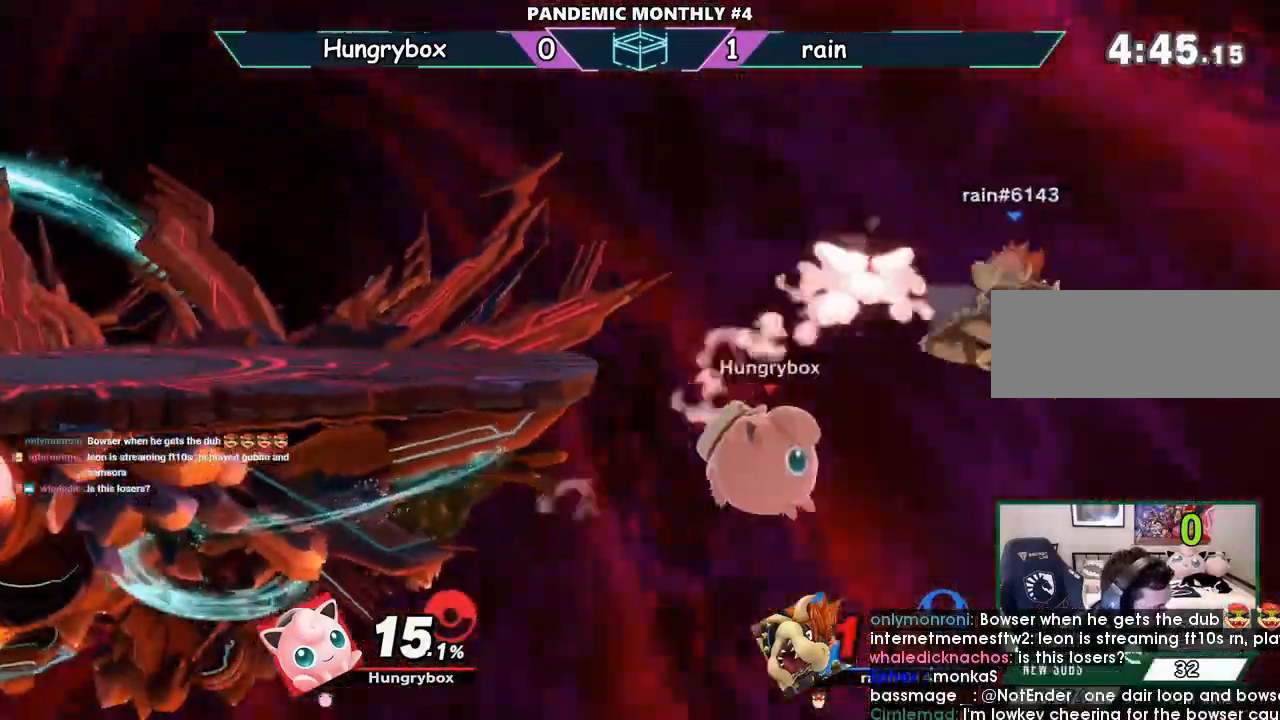
{"buttons": [], "left_stick": "center", "right_stick": "center", "events": [[133, "Y", "up"], [133, "left_stick", "right"], [233, "left_stick", "center"]]}